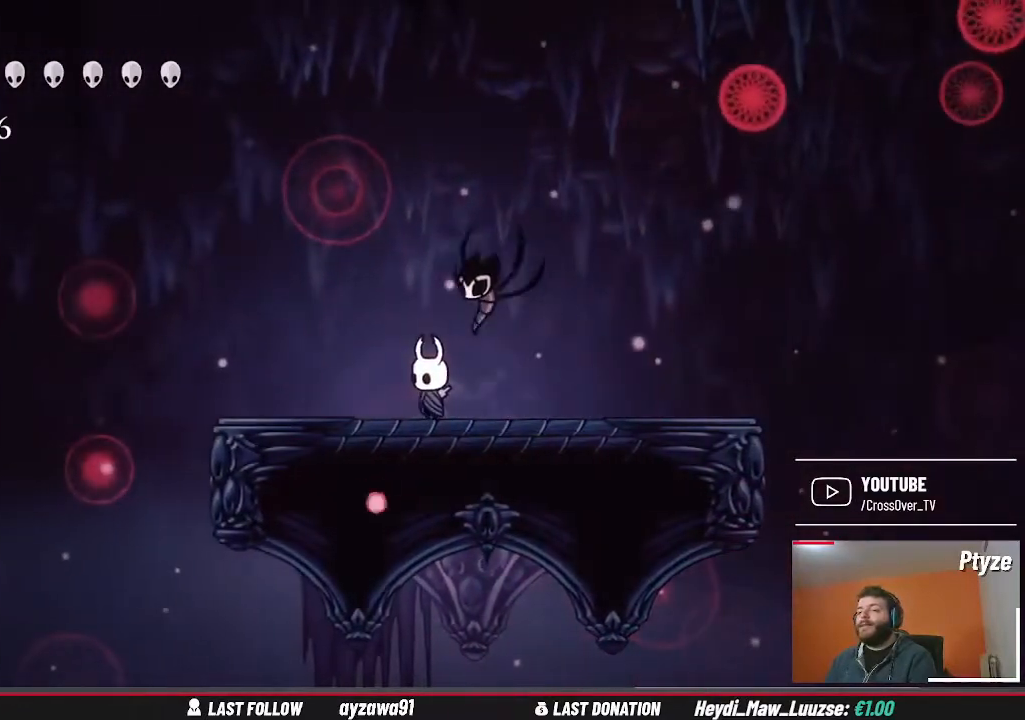
Gameplay with a controller (Xbox layout); each line is a JSON object with the inputs held at the frame after it (dt_ms = milliseconds from this image to that frame). "events" lists button and stick changes between this image and that frame as [ms after this image, input, new state], when the widget could be followed in between. Not read: HOME L3 R3.
{"dt_ms": 500, "buttons": [], "left_stick": "right", "right_stick": "center", "events": [[233, "left_stick", "left"], [467, "left_stick", "right"]]}
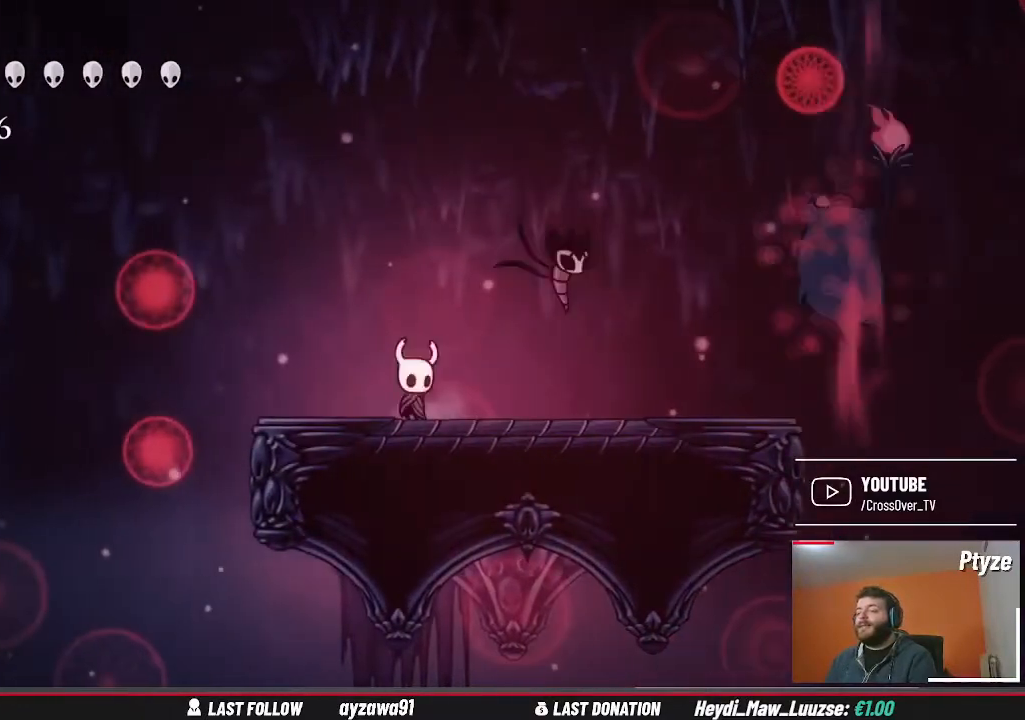
{"dt_ms": 500, "buttons": [], "left_stick": "center", "right_stick": "center", "events": [[333, "left_stick", "center"]]}
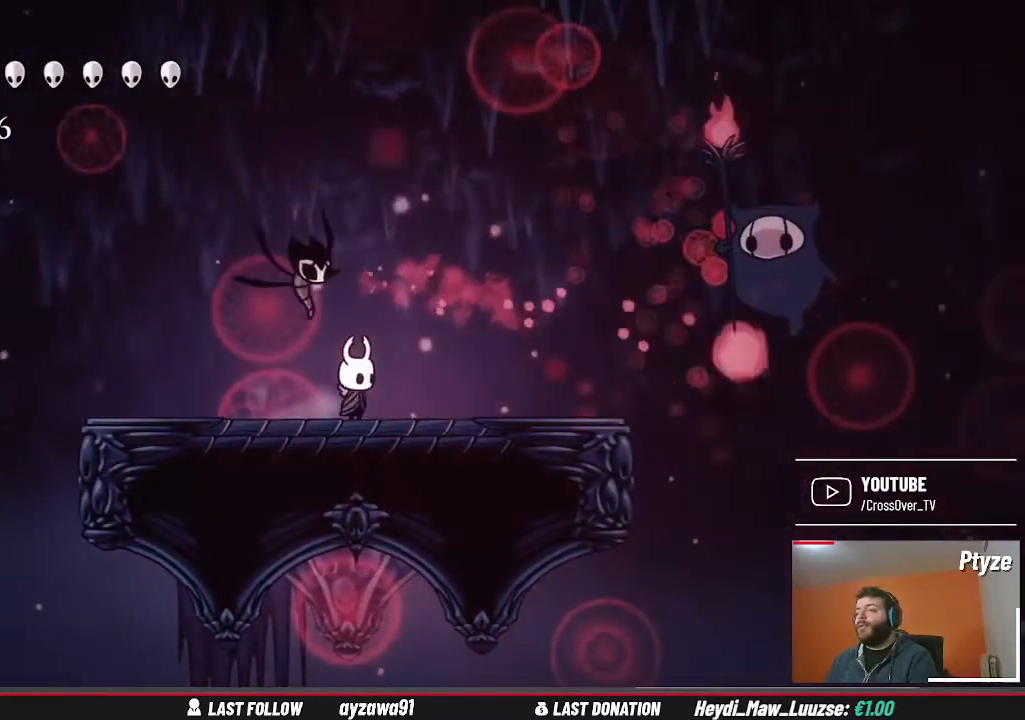
{"dt_ms": 500, "buttons": [], "left_stick": "center", "right_stick": "center", "events": []}
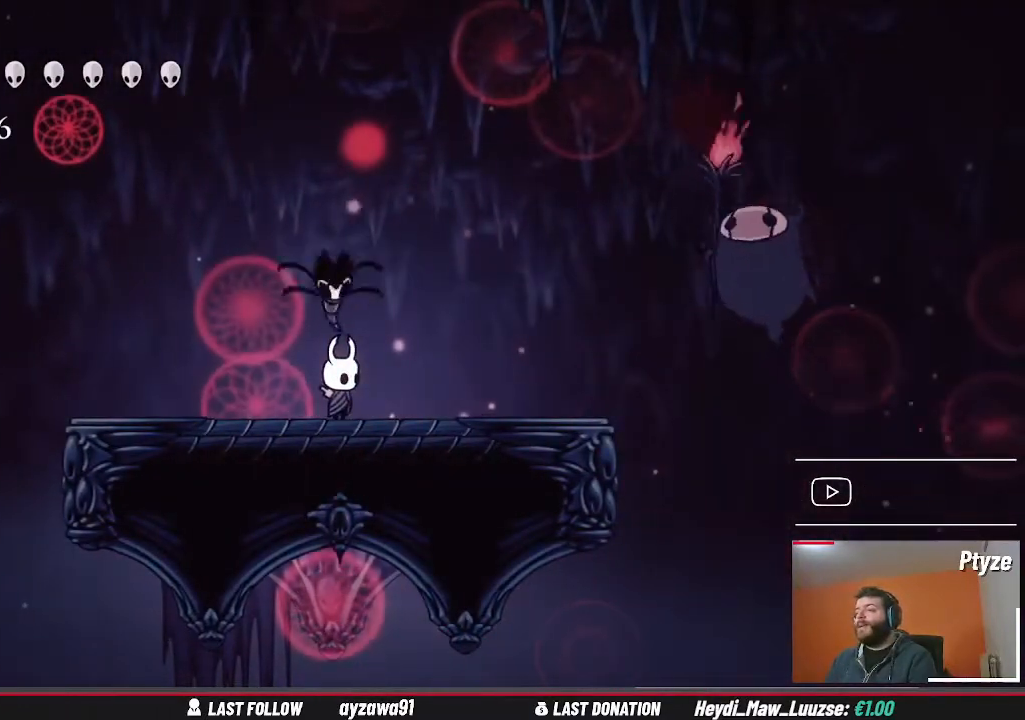
{"dt_ms": 500, "buttons": [], "left_stick": "center", "right_stick": "center", "events": []}
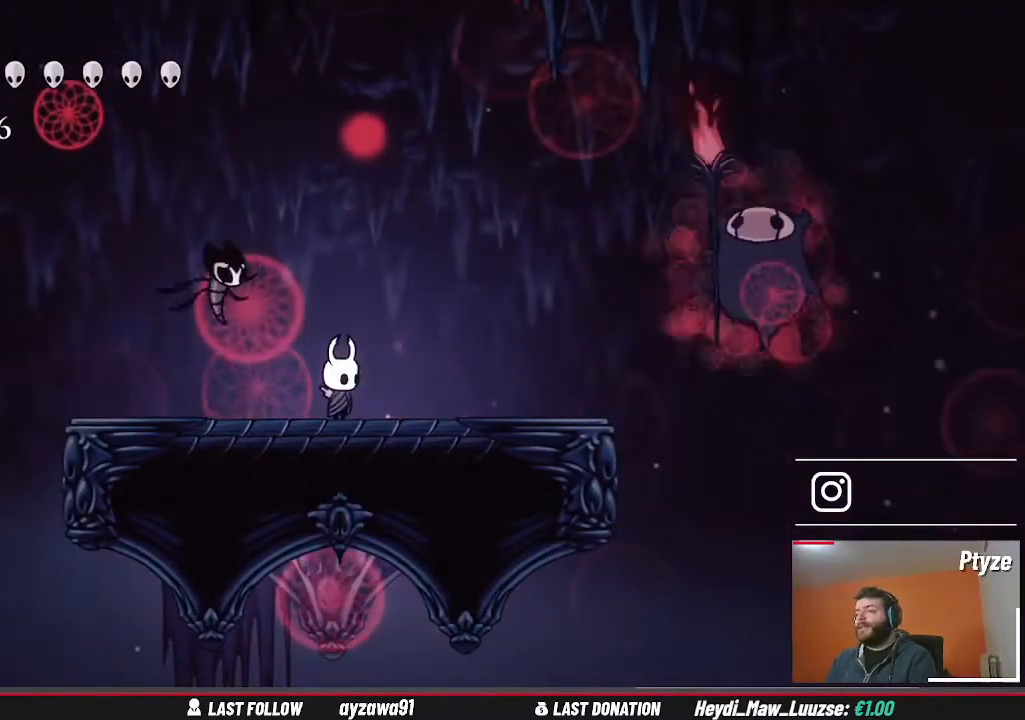
{"dt_ms": 500, "buttons": [], "left_stick": "center", "right_stick": "center", "events": []}
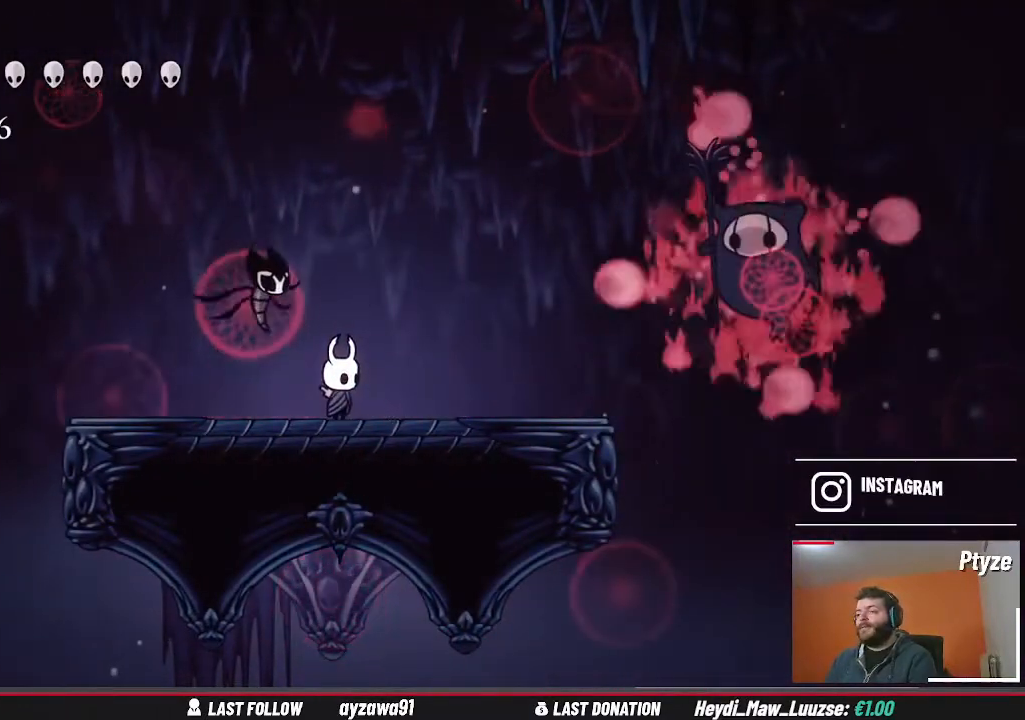
{"dt_ms": 500, "buttons": [], "left_stick": "right", "right_stick": "center", "events": [[67, "left_stick", "left"], [200, "A", "down"], [233, "left_stick", "right"], [400, "A", "up"]]}
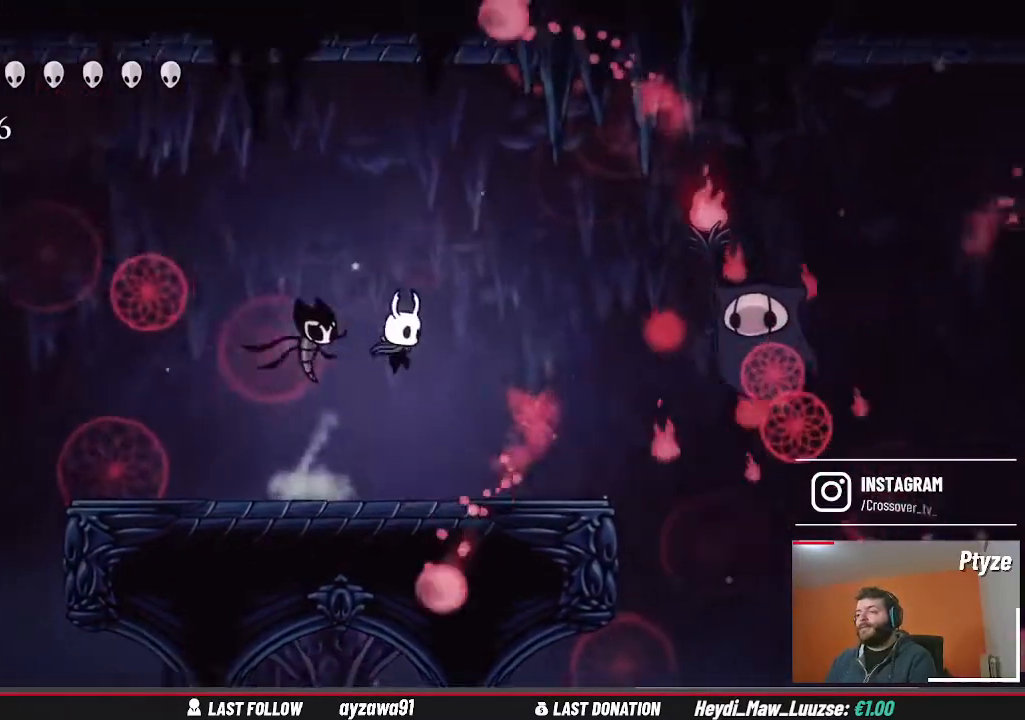
{"dt_ms": 500, "buttons": ["A"], "left_stick": "right", "right_stick": "center", "events": [[333, "A", "down"]]}
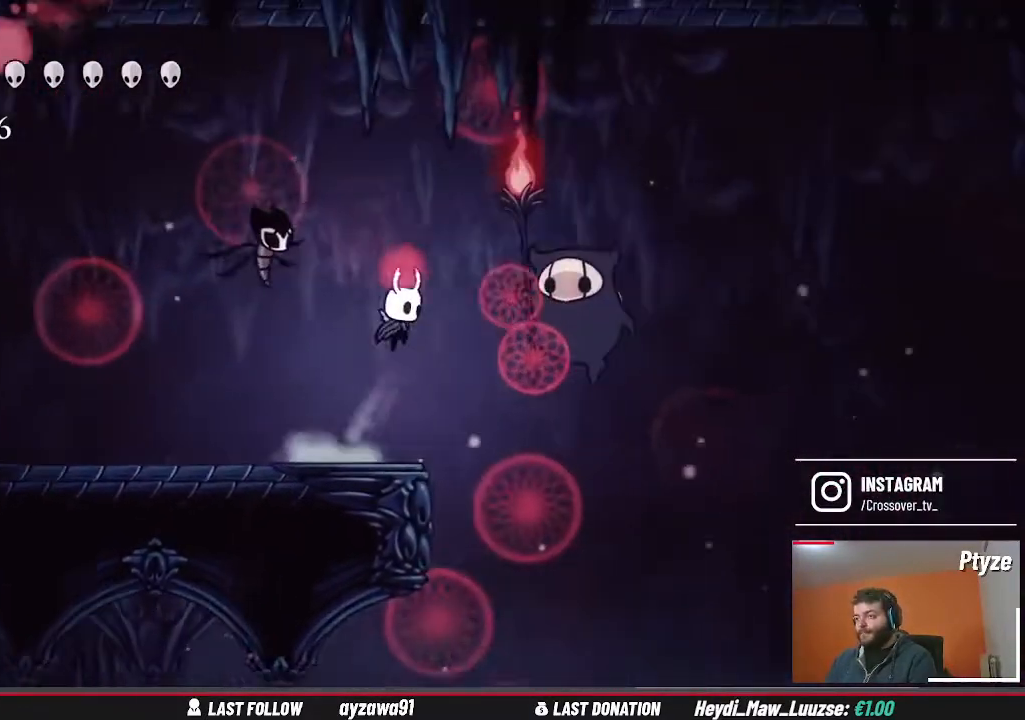
{"dt_ms": 500, "buttons": [], "left_stick": "left", "right_stick": "center", "events": [[100, "A", "up"], [100, "X", "down"], [167, "X", "up"], [200, "left_stick", "left"]]}
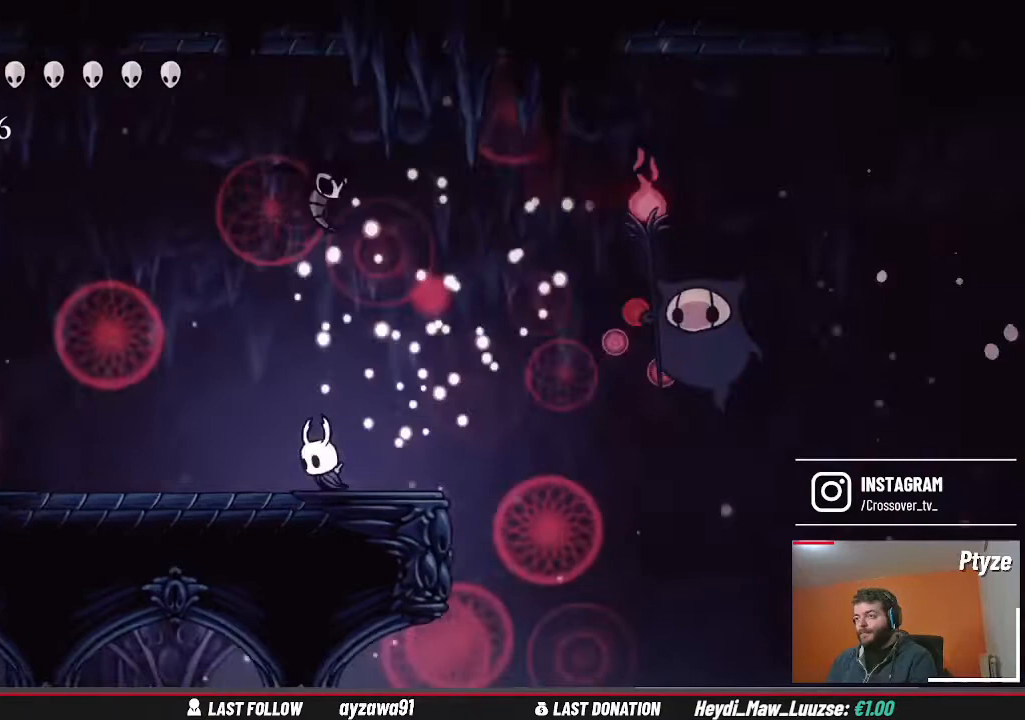
{"dt_ms": 500, "buttons": [], "left_stick": "left", "right_stick": "center", "events": [[267, "left_stick", "center"], [400, "left_stick", "left"]]}
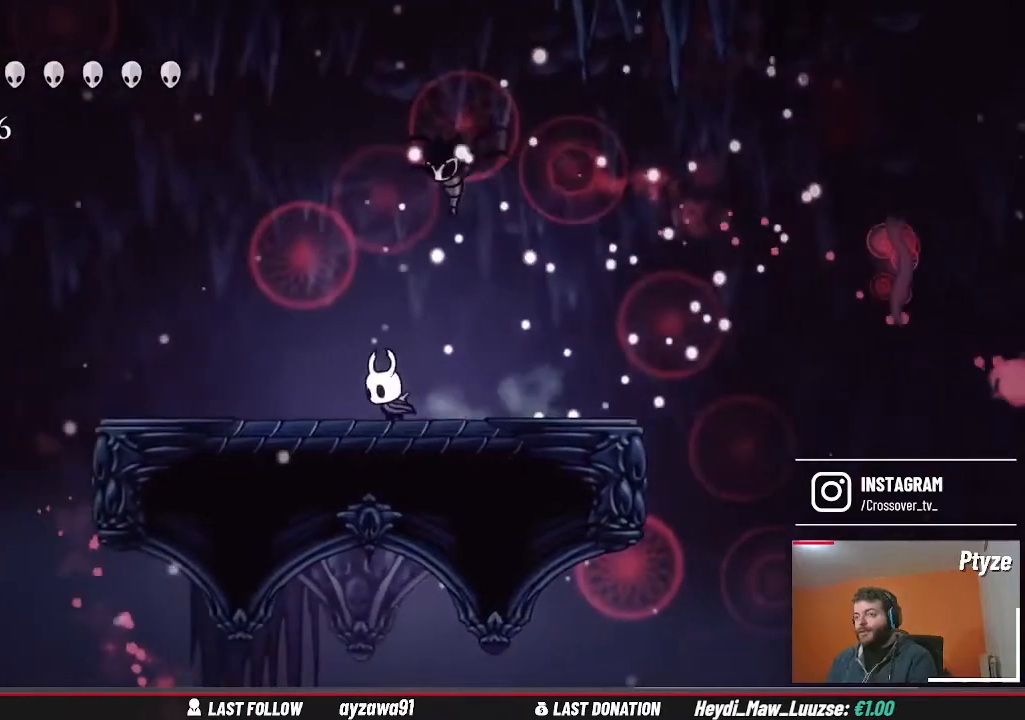
{"dt_ms": 500, "buttons": [], "left_stick": "right", "right_stick": "center", "events": [[367, "left_stick", "right"]]}
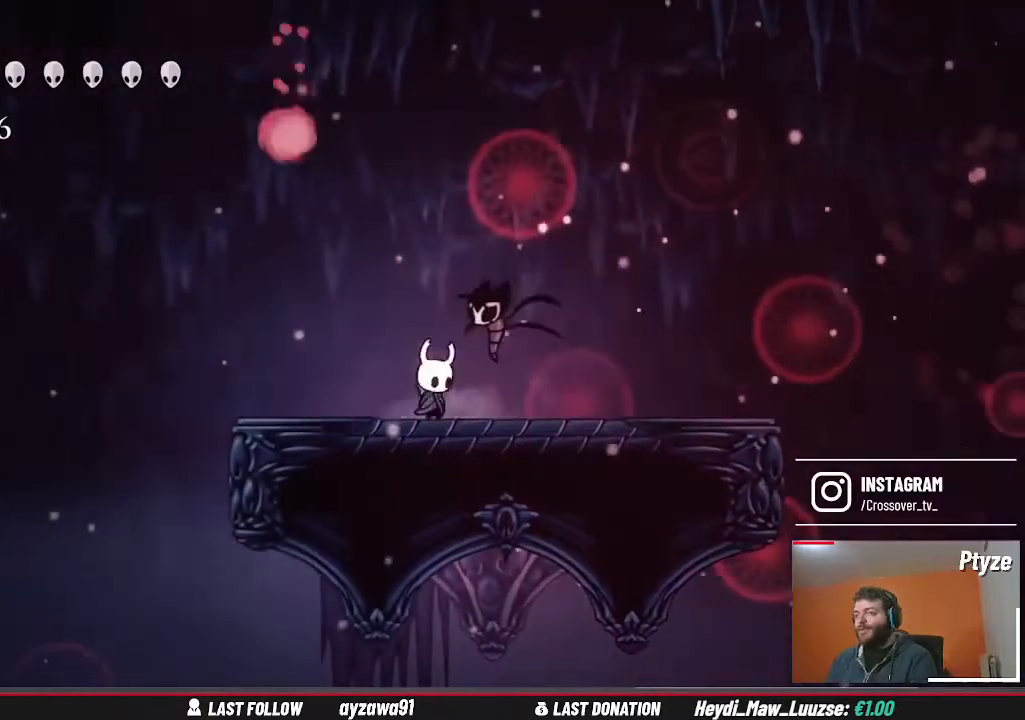
{"dt_ms": 500, "buttons": [], "left_stick": "center", "right_stick": "center", "events": [[100, "left_stick", "center"]]}
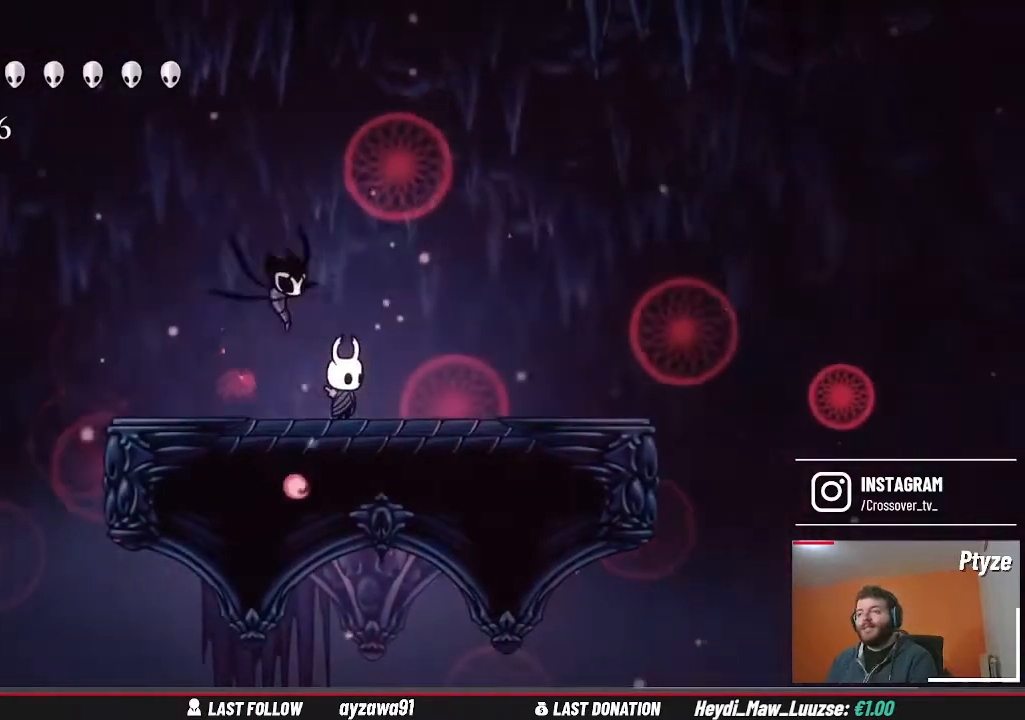
{"dt_ms": 500, "buttons": [], "left_stick": "center", "right_stick": "center", "events": []}
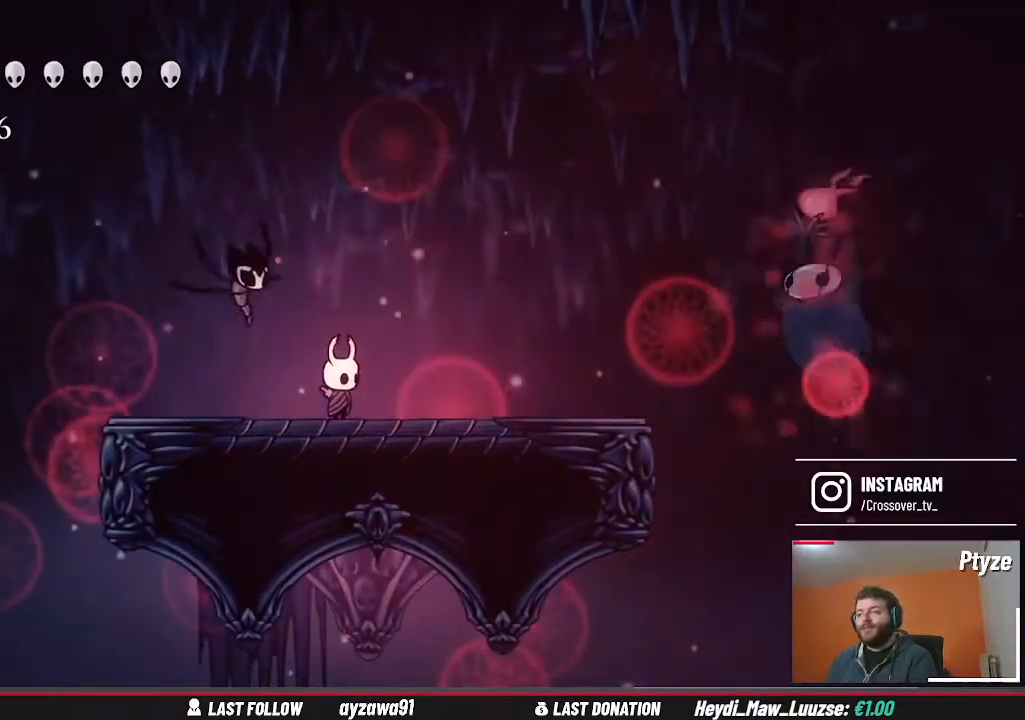
{"dt_ms": 500, "buttons": [], "left_stick": "center", "right_stick": "center", "events": [[133, "left_stick", "right"], [433, "left_stick", "center"]]}
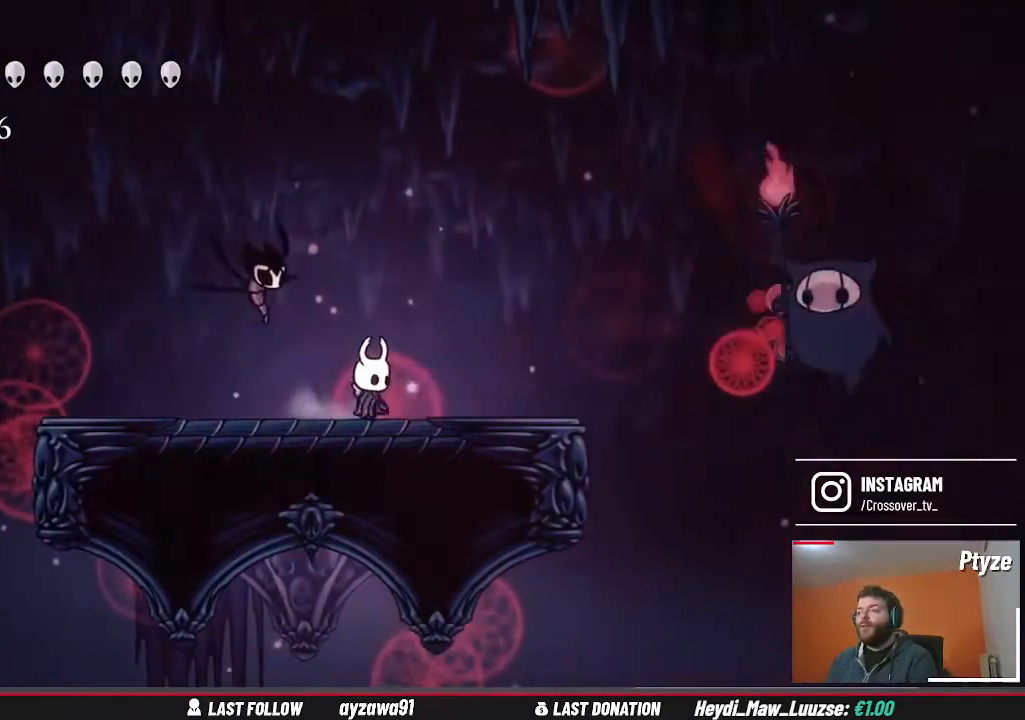
{"dt_ms": 500, "buttons": [], "left_stick": "left", "right_stick": "center", "events": [[433, "left_stick", "left"]]}
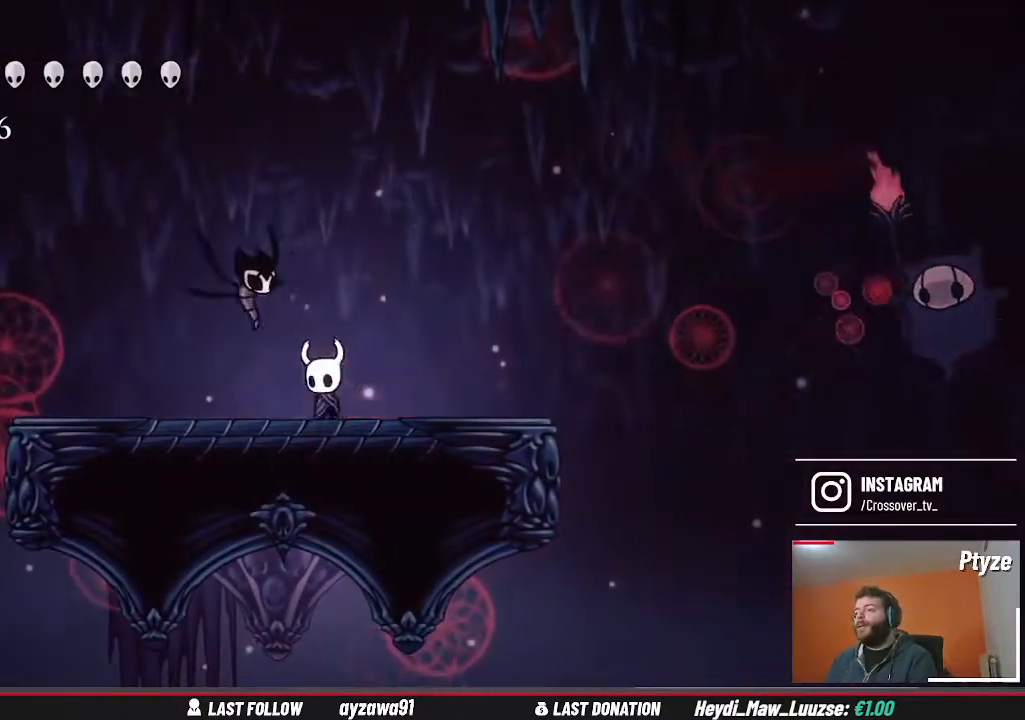
{"dt_ms": 500, "buttons": ["A"], "left_stick": "down-right", "right_stick": "center", "events": [[33, "A", "down"], [433, "left_stick", "down-right"]]}
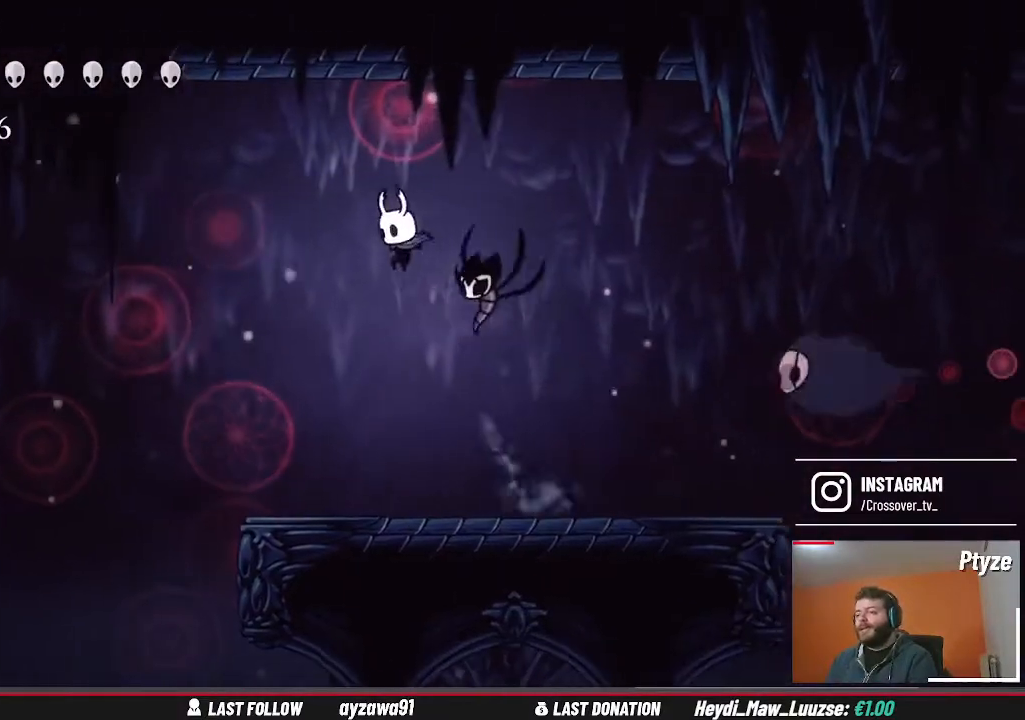
{"dt_ms": 500, "buttons": [], "left_stick": "down", "right_stick": "center", "events": [[33, "A", "up"], [100, "left_stick", "down"], [133, "X", "down"], [233, "X", "up"]]}
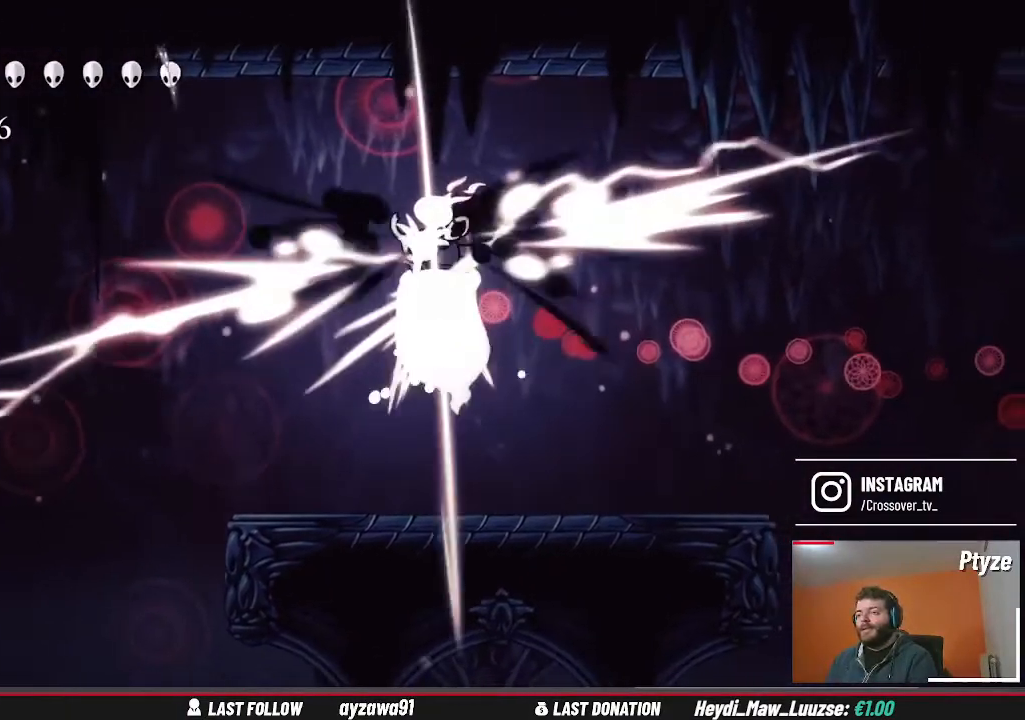
{"dt_ms": 500, "buttons": [], "left_stick": "down-right", "right_stick": "center", "events": [[67, "left_stick", "right"], [300, "left_stick", "down-right"]]}
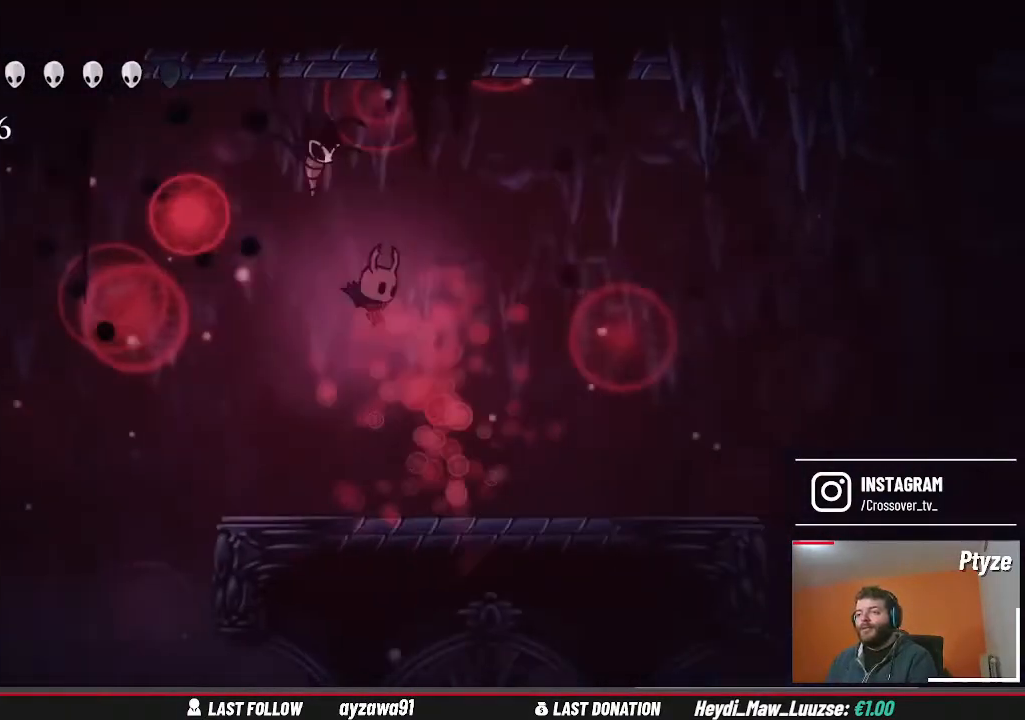
{"dt_ms": 500, "buttons": [], "left_stick": "center", "right_stick": "center", "events": [[33, "left_stick", "right"], [133, "left_stick", "center"]]}
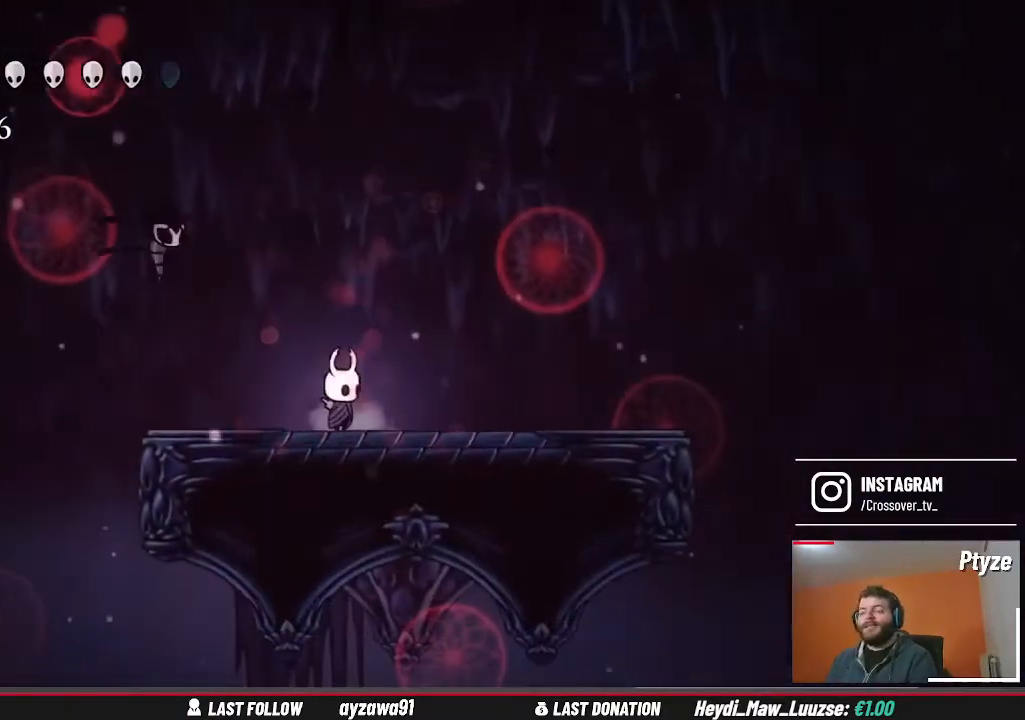
{"dt_ms": 500, "buttons": ["B"], "left_stick": "center", "right_stick": "center", "events": [[333, "B", "down"]]}
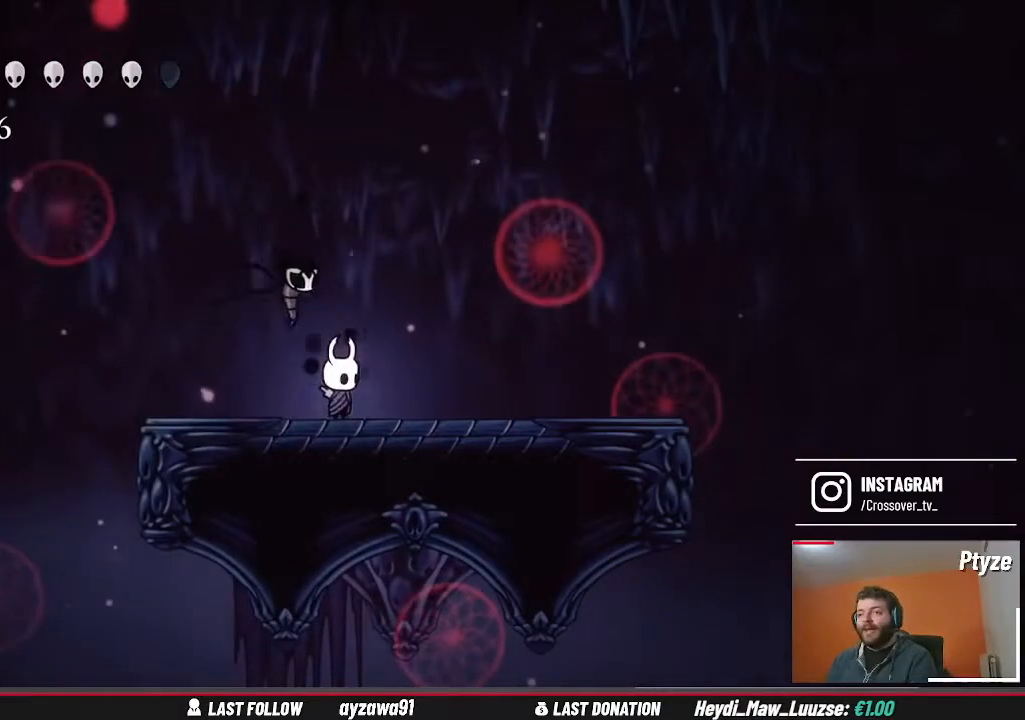
{"dt_ms": 500, "buttons": ["B"], "left_stick": "center", "right_stick": "center", "events": []}
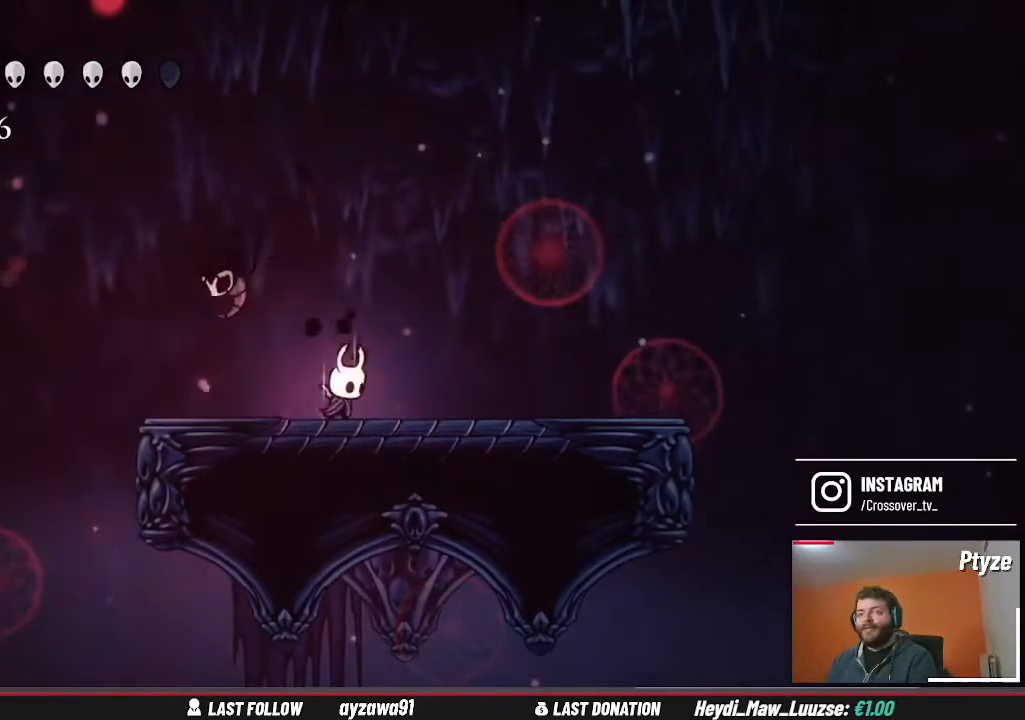
{"dt_ms": 500, "buttons": ["B"], "left_stick": "center", "right_stick": "center", "events": []}
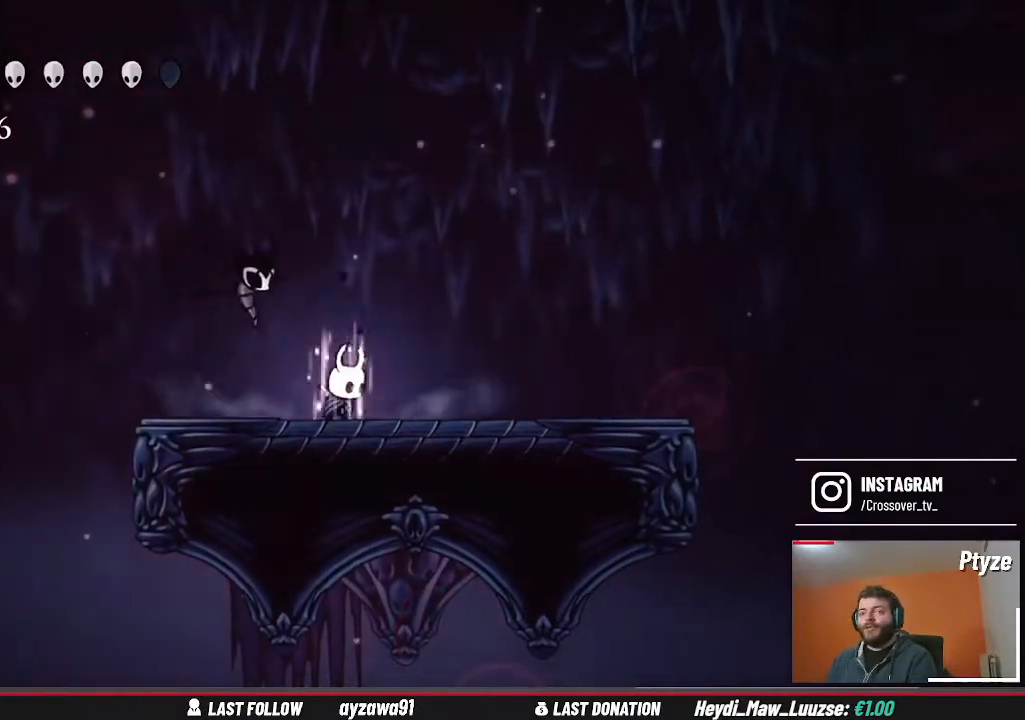
{"dt_ms": 1000, "buttons": [], "left_stick": "right", "right_stick": "center", "events": [[500, "B", "up"], [500, "left_stick", "right"]]}
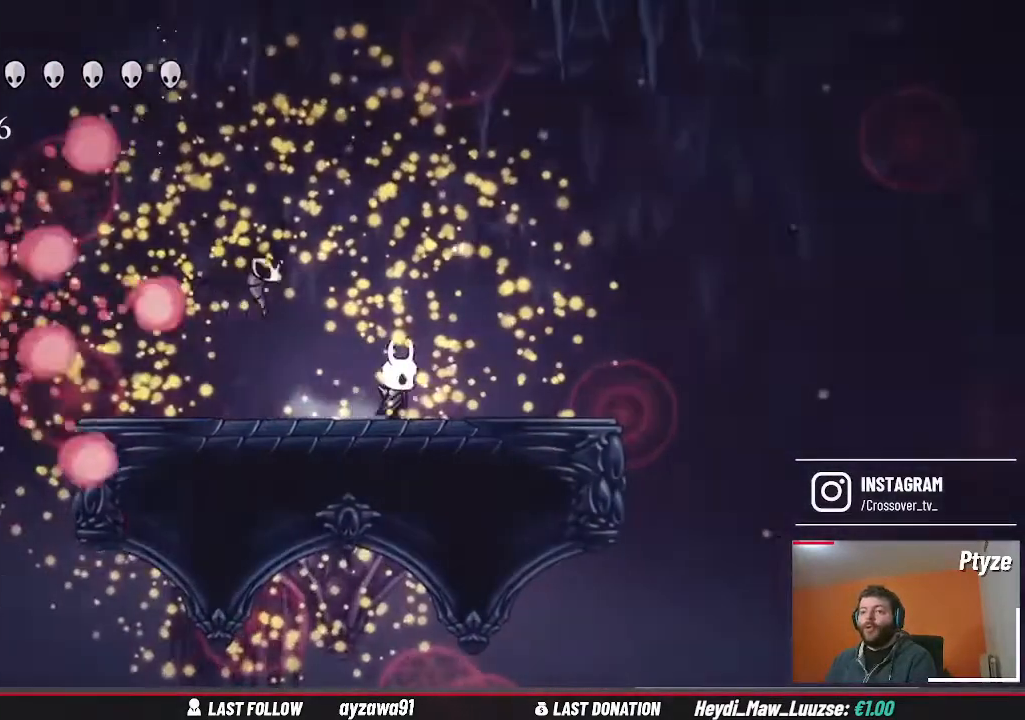
{"dt_ms": 500, "buttons": [], "left_stick": "left", "right_stick": "center", "events": [[200, "A", "down"], [433, "left_stick", "left"], [500, "A", "up"]]}
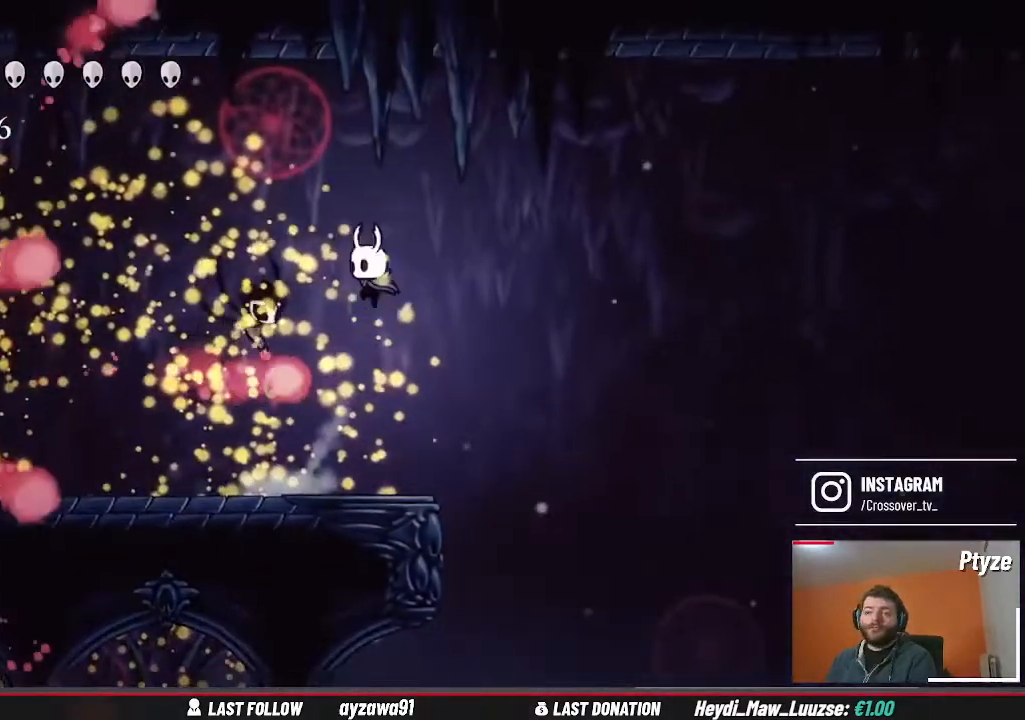
{"dt_ms": 1000, "buttons": [], "left_stick": "right", "right_stick": "center", "events": [[400, "left_stick", "up-right"], [500, "left_stick", "center"], [700, "left_stick", "right"]]}
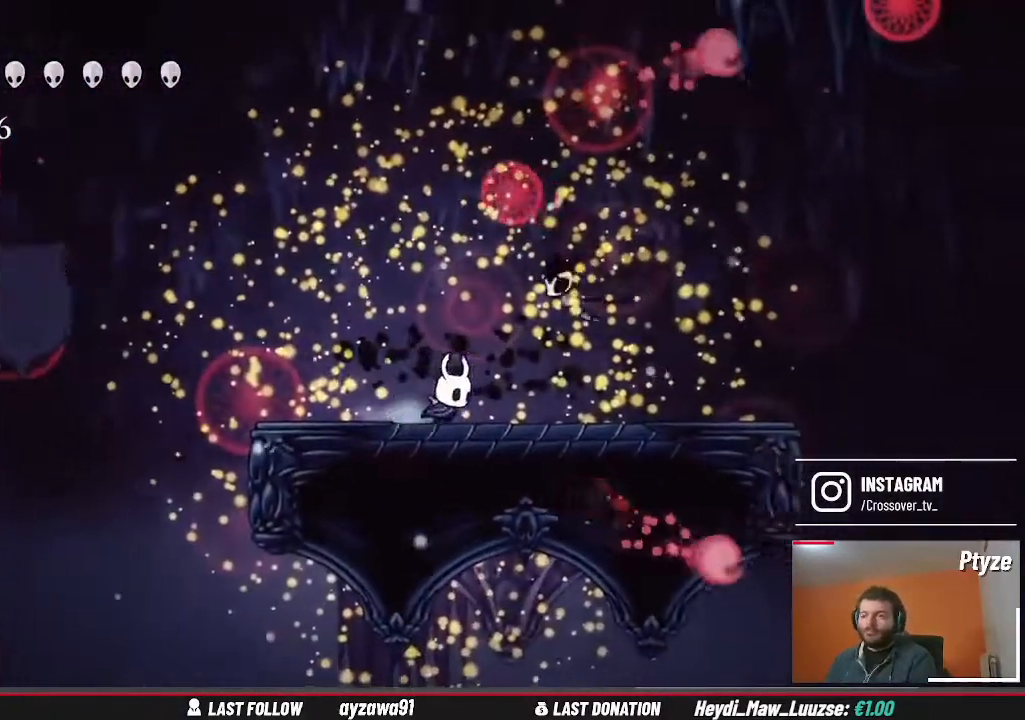
{"dt_ms": 500, "buttons": [], "left_stick": "center", "right_stick": "center", "events": [[300, "left_stick", "center"]]}
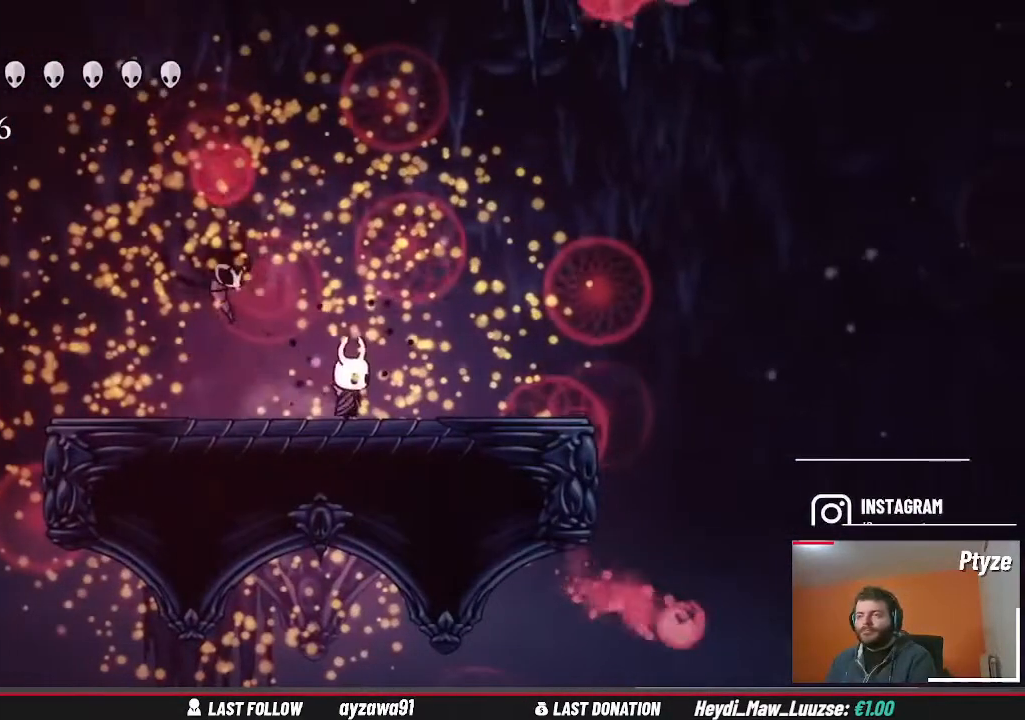
{"dt_ms": 500, "buttons": [], "left_stick": "left", "right_stick": "center", "events": [[400, "left_stick", "left"]]}
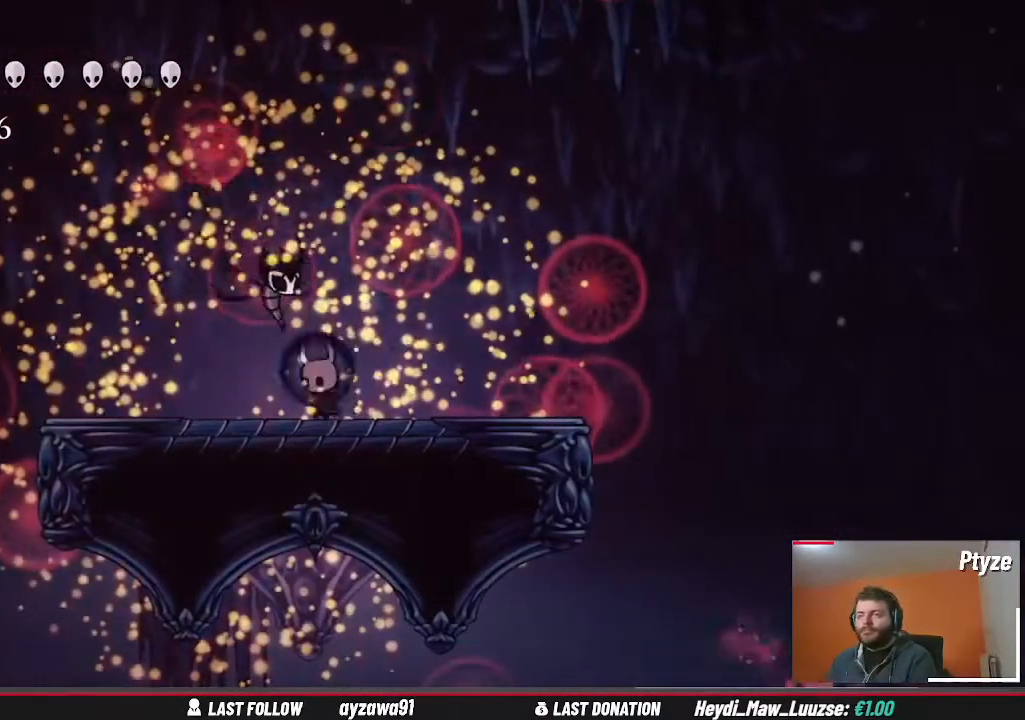
{"dt_ms": 500, "buttons": [], "left_stick": "center", "right_stick": "center", "events": [[100, "left_stick", "center"]]}
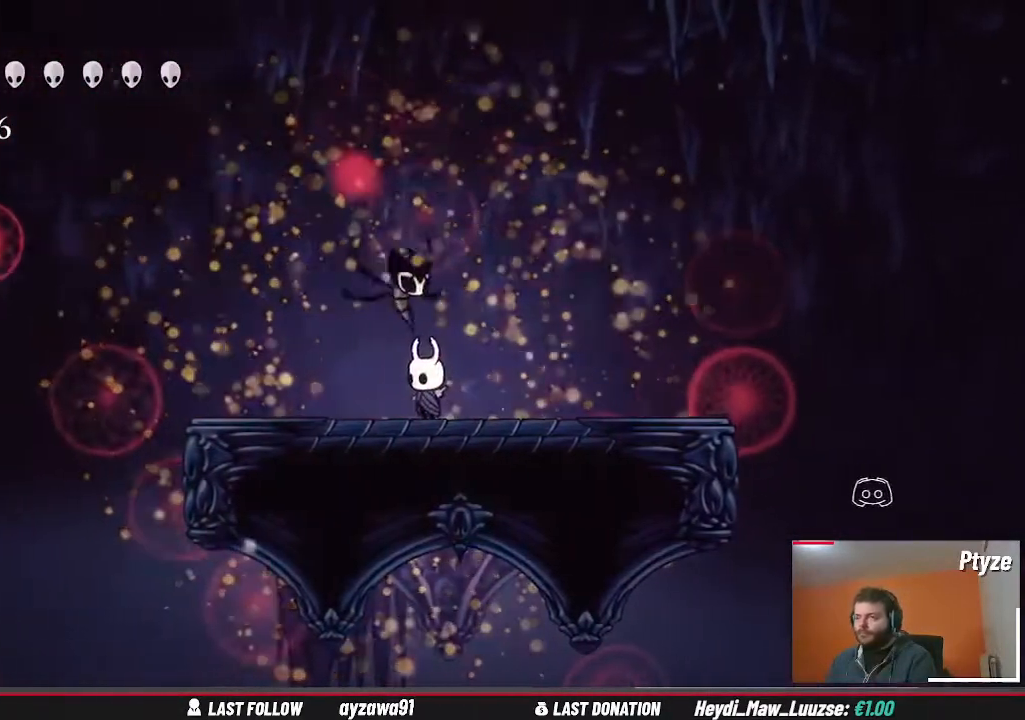
{"dt_ms": 500, "buttons": [], "left_stick": "left", "right_stick": "center", "events": [[233, "left_stick", "right"], [433, "left_stick", "left"]]}
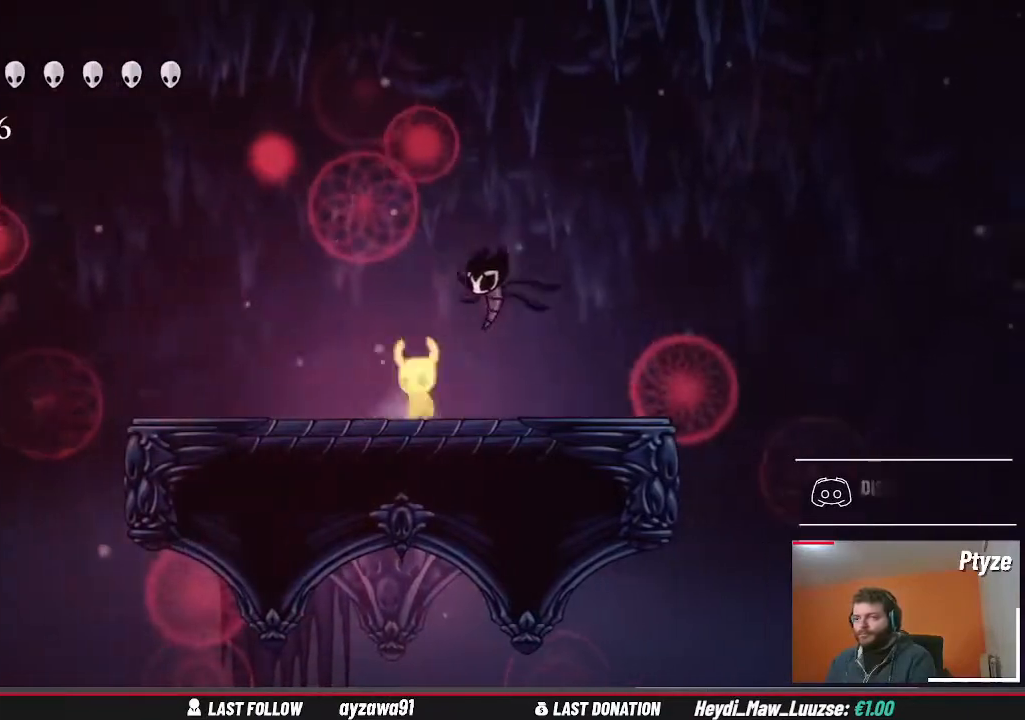
{"dt_ms": 500, "buttons": [], "left_stick": "right", "right_stick": "center", "events": [[167, "left_stick", "center"], [433, "left_stick", "right"]]}